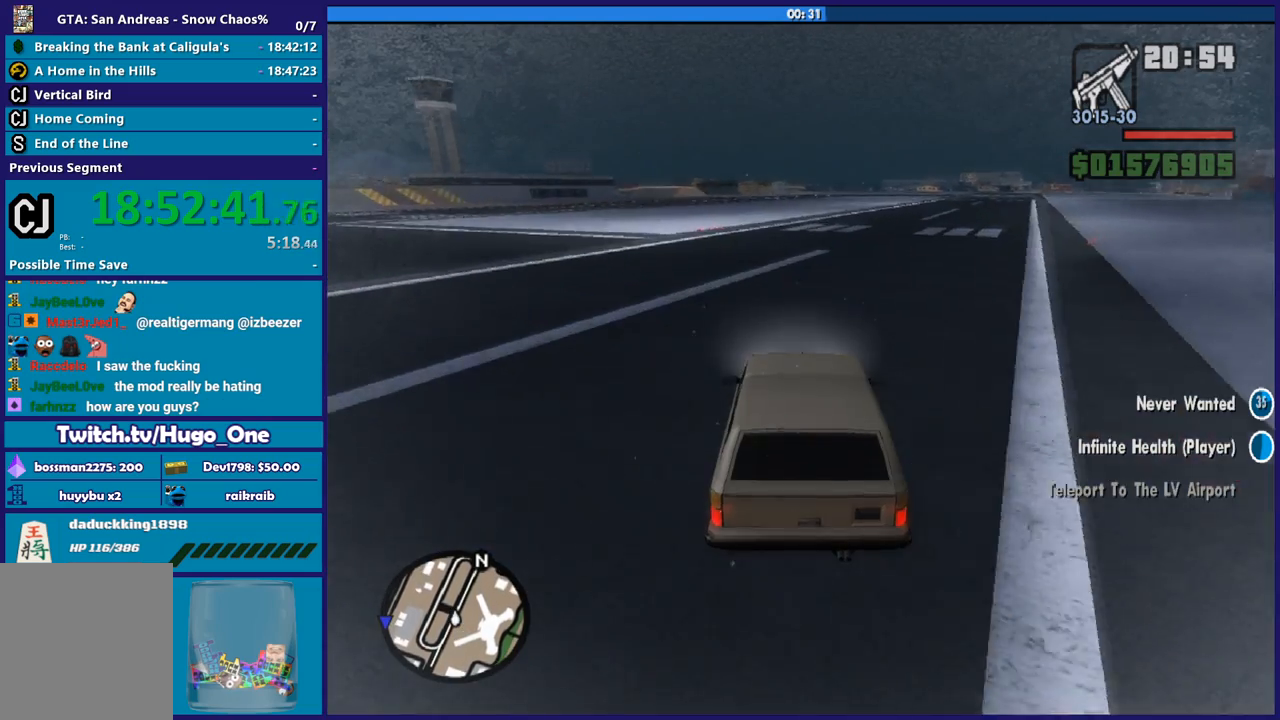
Gameplay with a controller (Xbox layout); each line is a JSON object with the inputs held at the frame after it. "button_events" lists button changes between this image and that frame as [ms after this image, input, new state], when the widget could be followed in between (sticks are given only as held states).
{"buttons": ["R2"], "left_stick": "center", "right_stick": "down-left", "button_events": []}
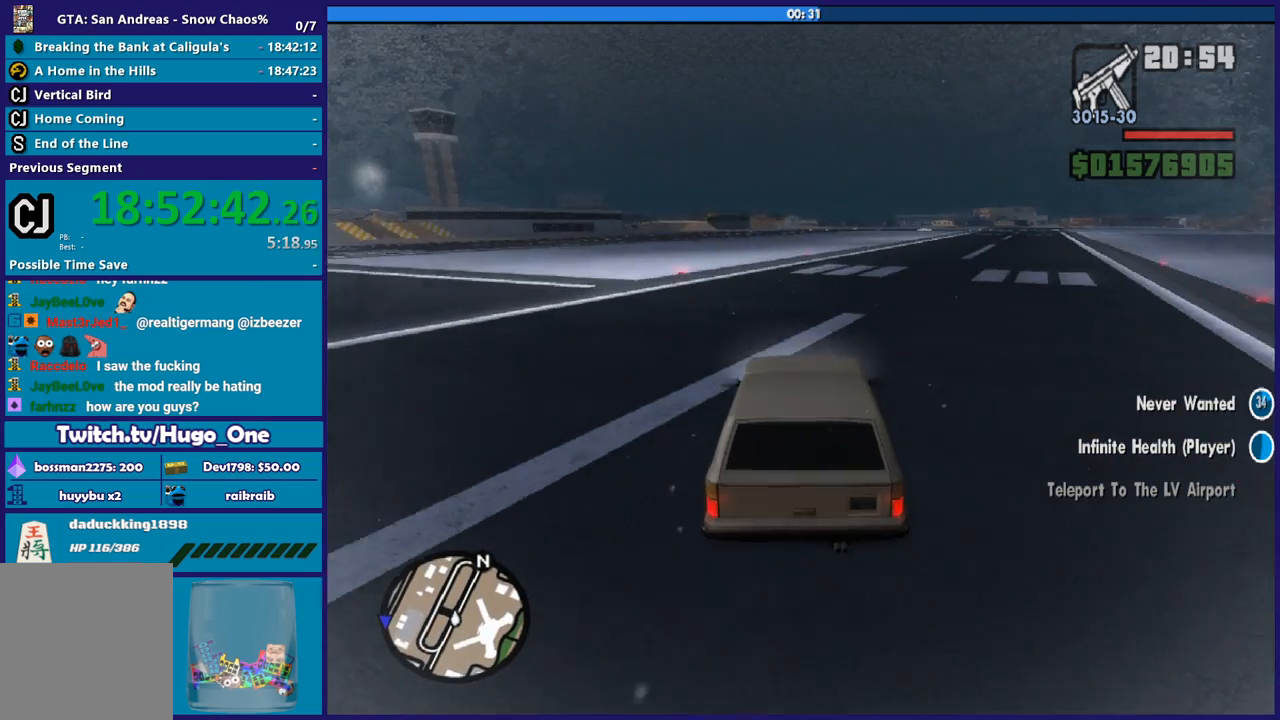
{"buttons": ["R2"], "left_stick": "up-left", "right_stick": "down-left", "button_events": []}
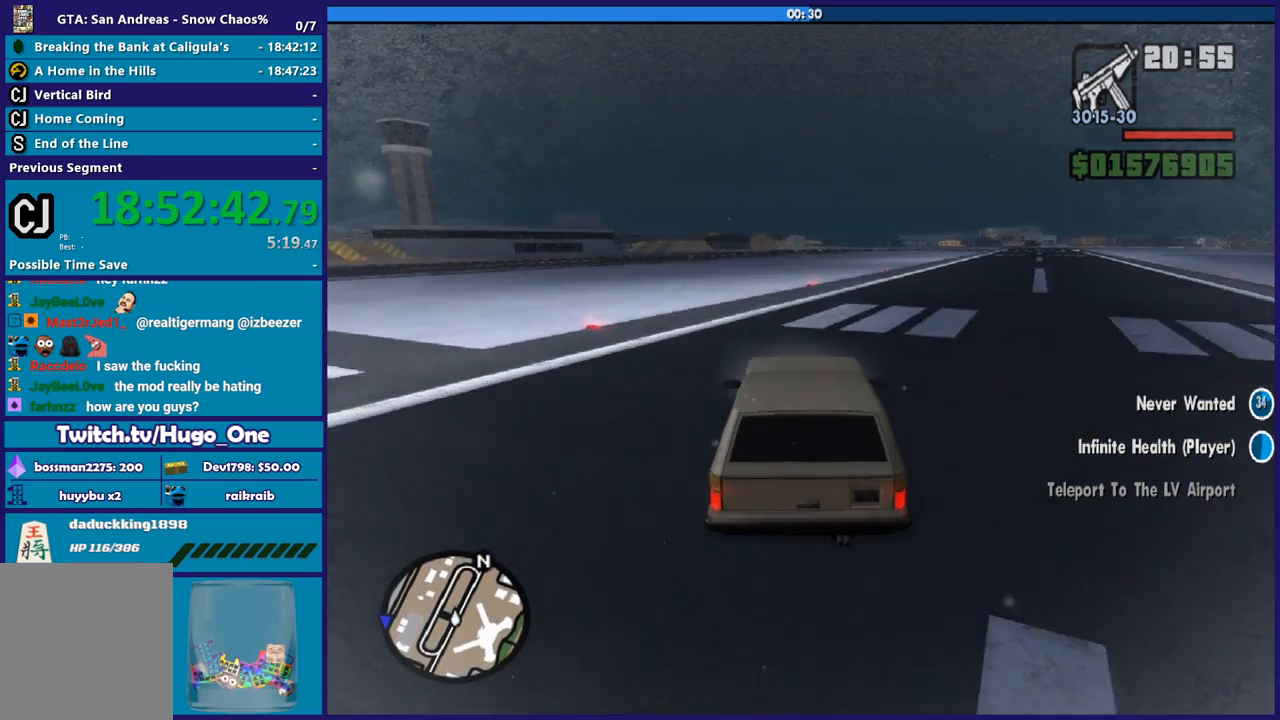
{"buttons": ["R2"], "left_stick": "center", "right_stick": "down-left", "button_events": []}
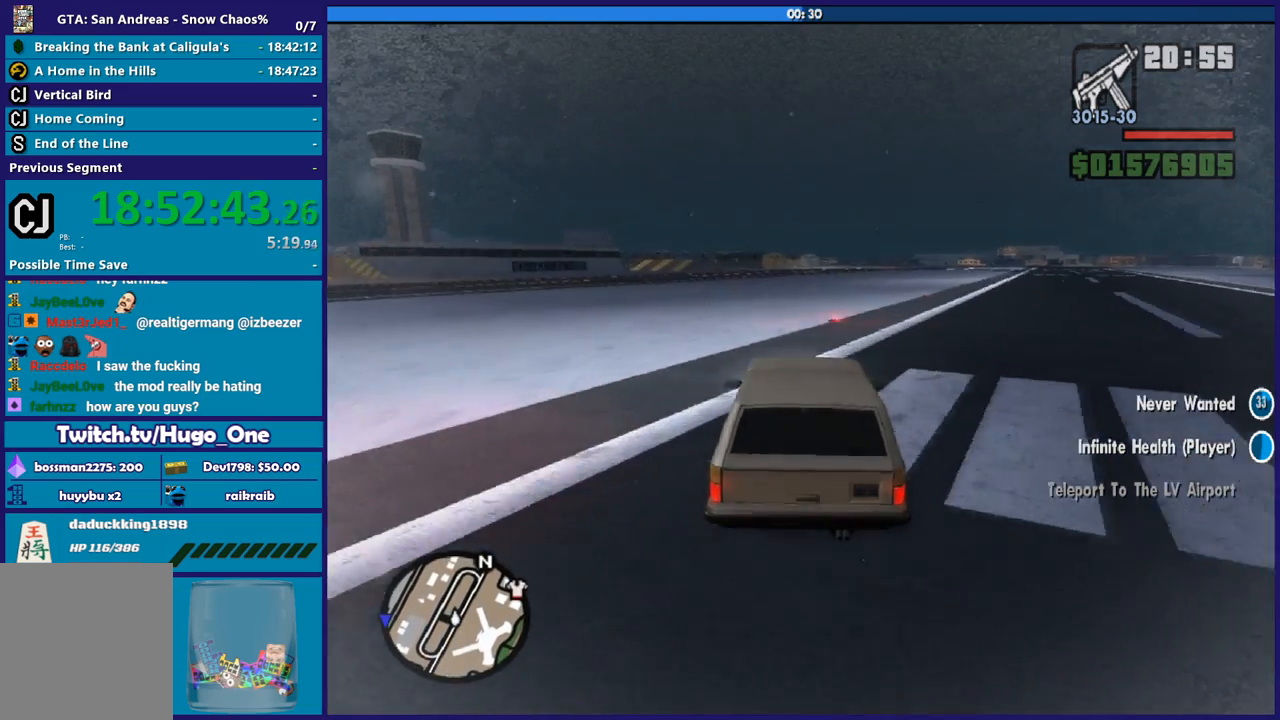
{"buttons": ["R2"], "left_stick": "center", "right_stick": "down", "button_events": []}
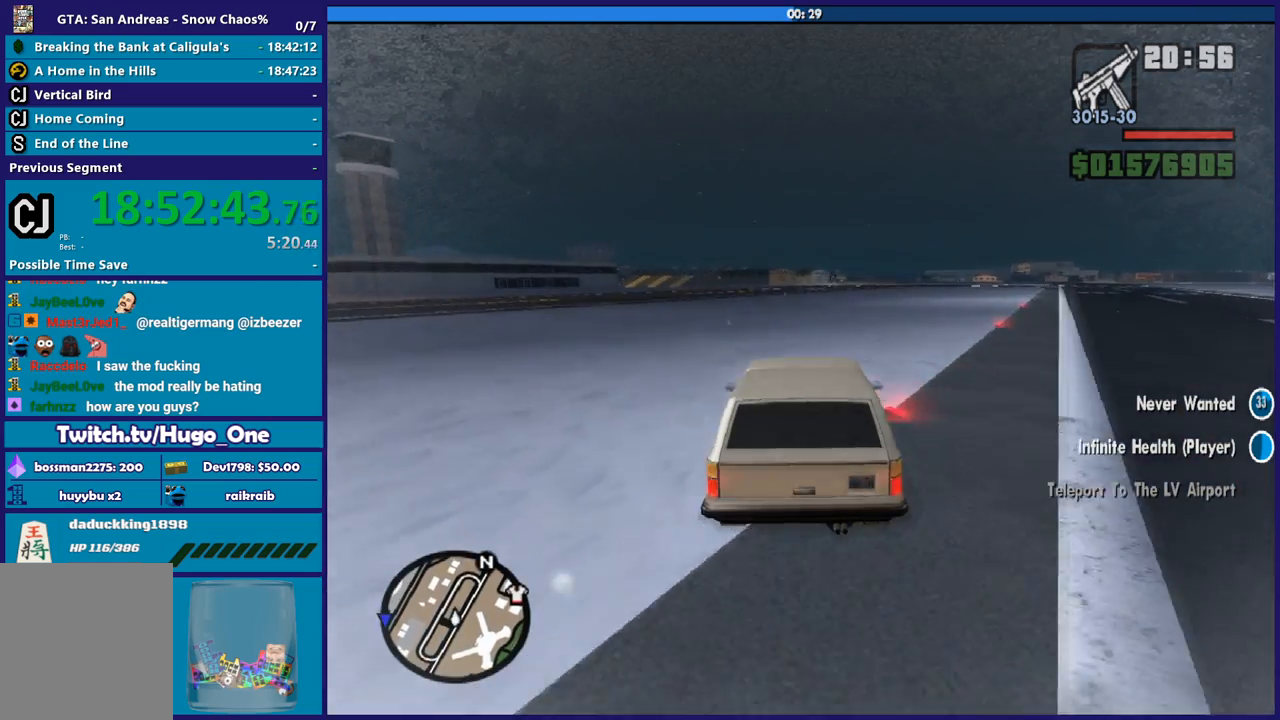
{"buttons": ["R2"], "left_stick": "up-left", "right_stick": "down", "button_events": []}
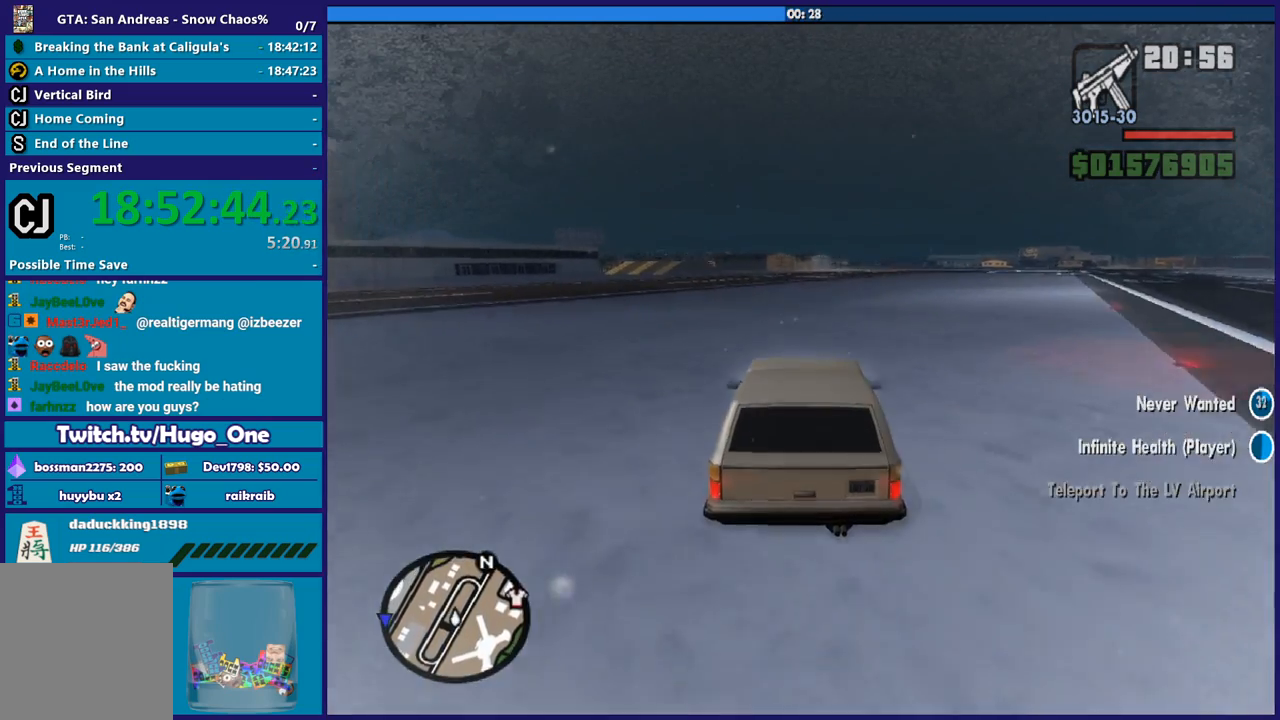
{"buttons": ["R2"], "left_stick": "left", "right_stick": "down-left", "button_events": []}
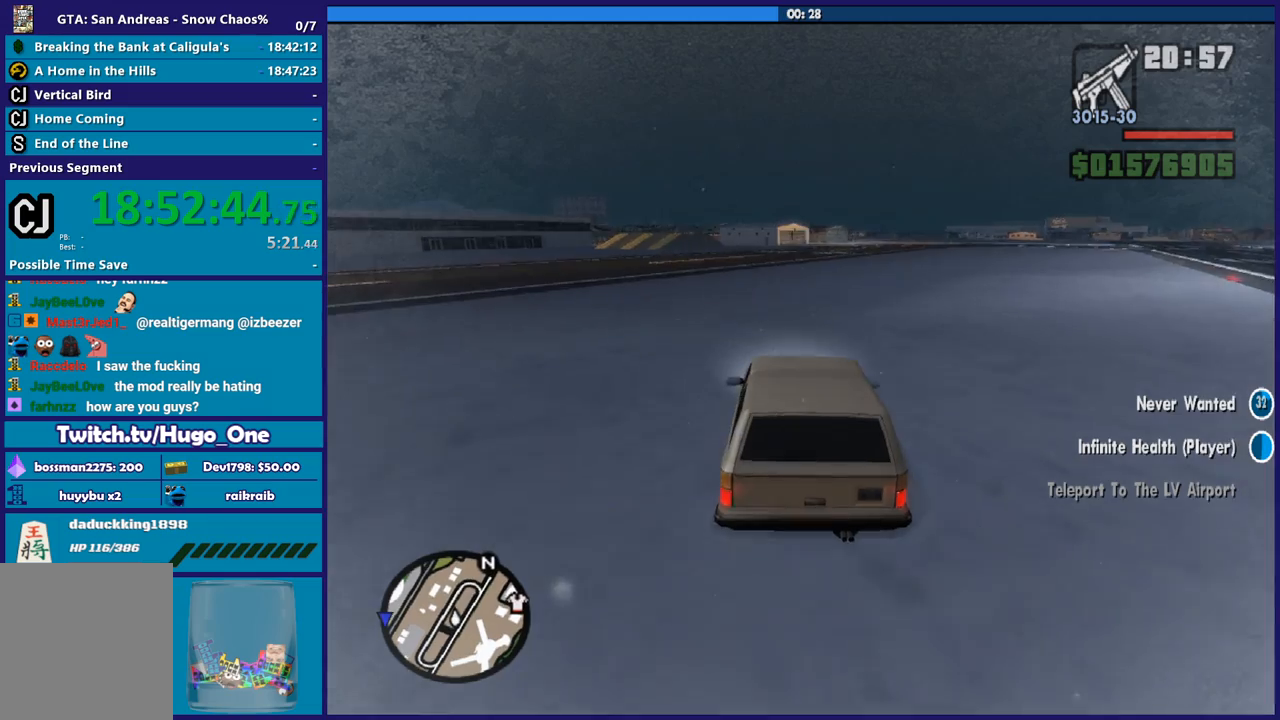
{"buttons": ["R2"], "left_stick": "left", "right_stick": "down-left", "button_events": []}
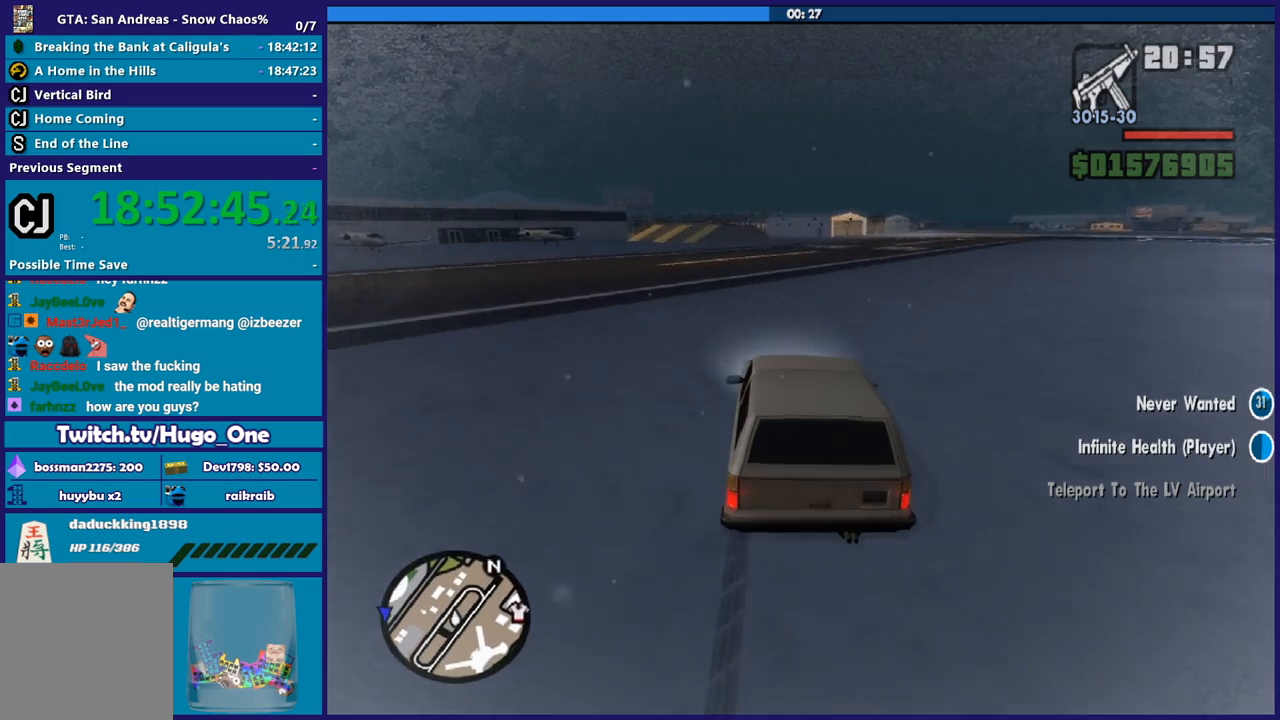
{"buttons": ["R2"], "left_stick": "left", "right_stick": "down-left", "button_events": []}
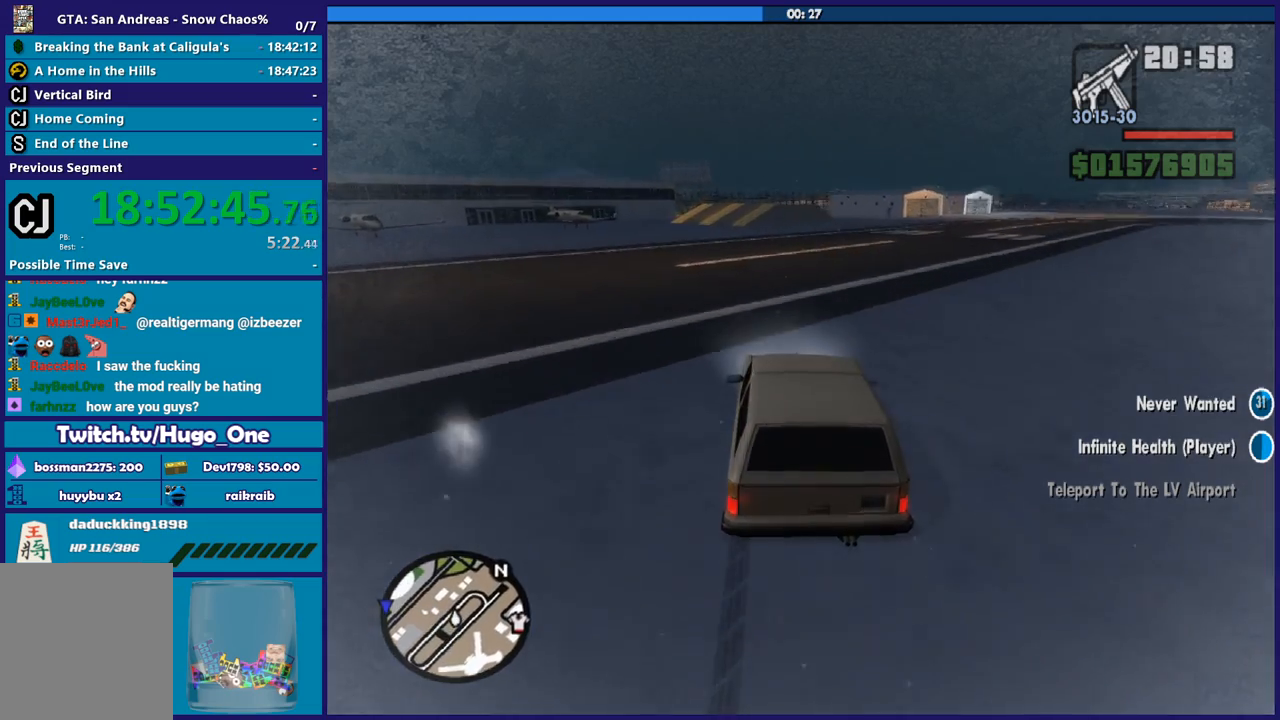
{"buttons": ["R2"], "left_stick": "left", "right_stick": "down-left", "button_events": []}
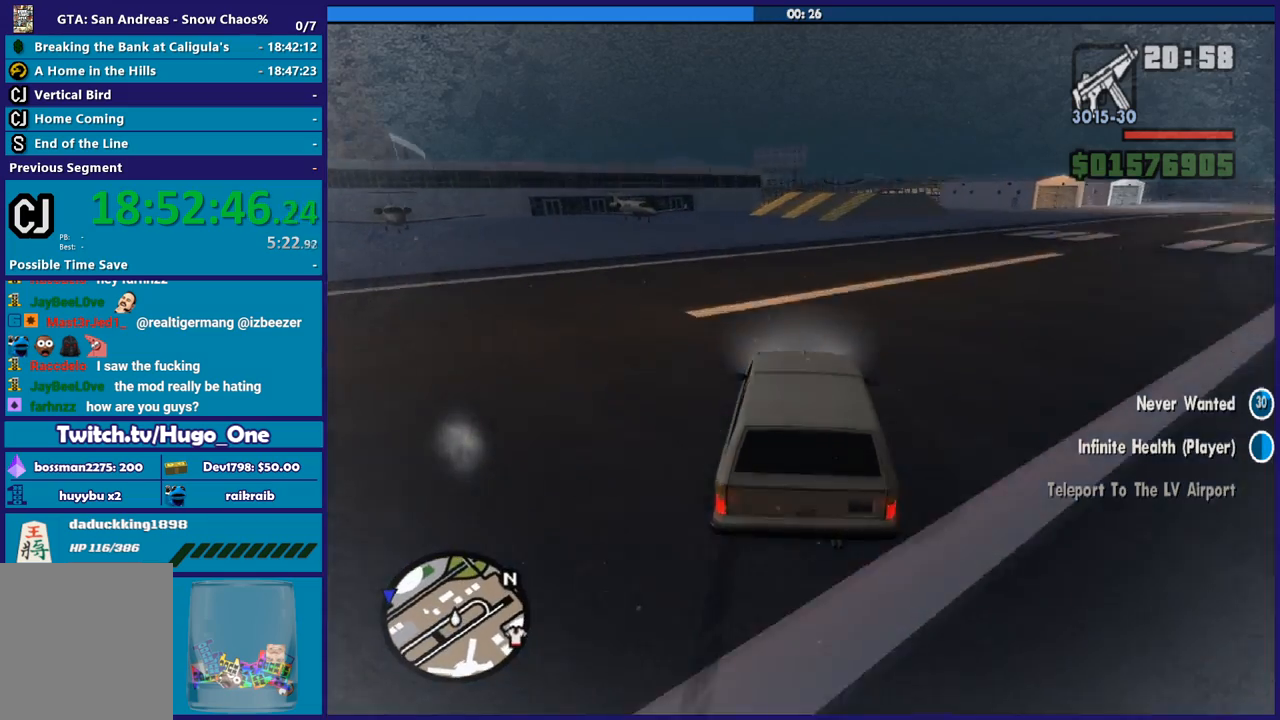
{"buttons": ["R2"], "left_stick": "left", "right_stick": "down-left", "button_events": []}
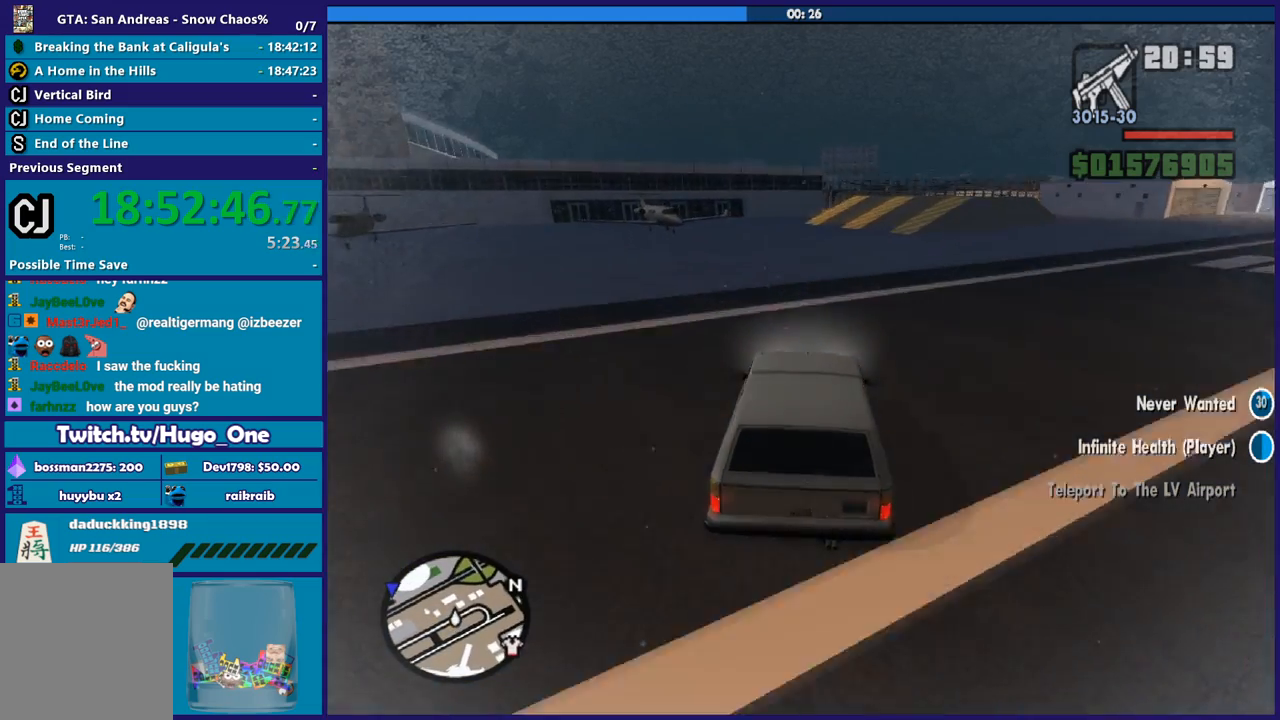
{"buttons": ["R2"], "left_stick": "left", "right_stick": "center", "button_events": []}
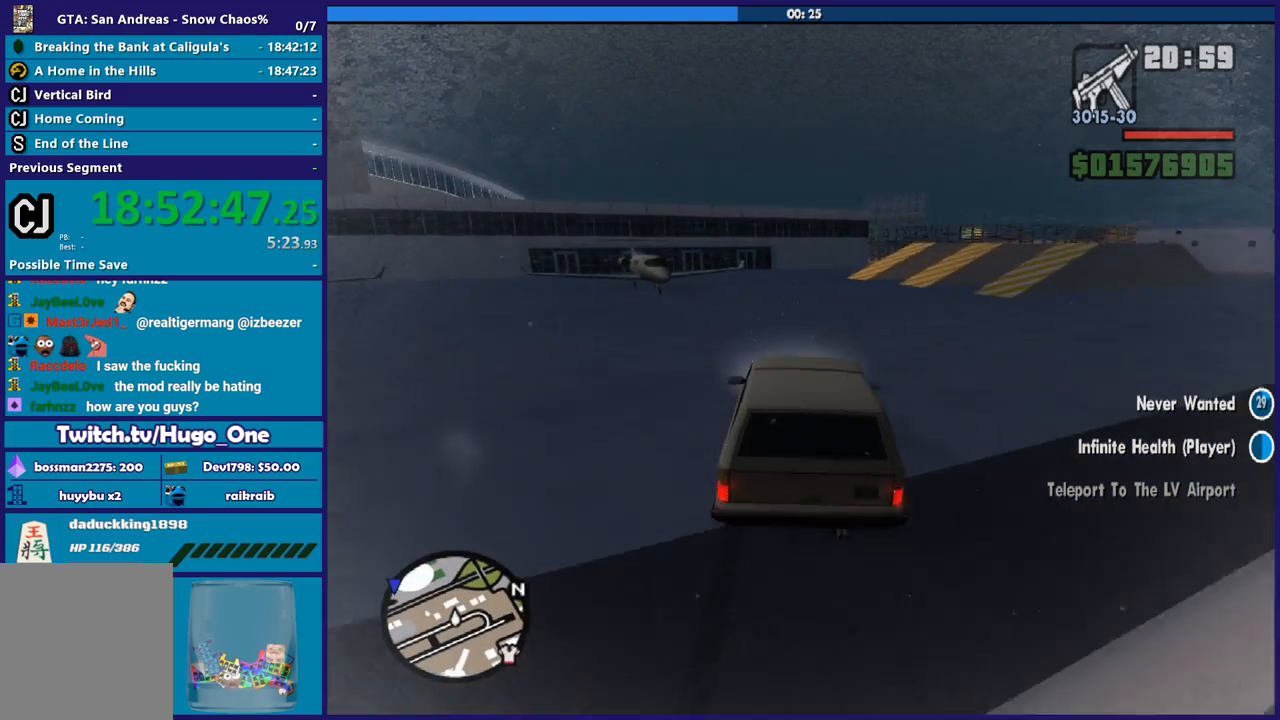
{"buttons": ["Y"], "left_stick": "center", "right_stick": "center", "button_events": [[367, "R2", "up"], [367, "Y", "down"]]}
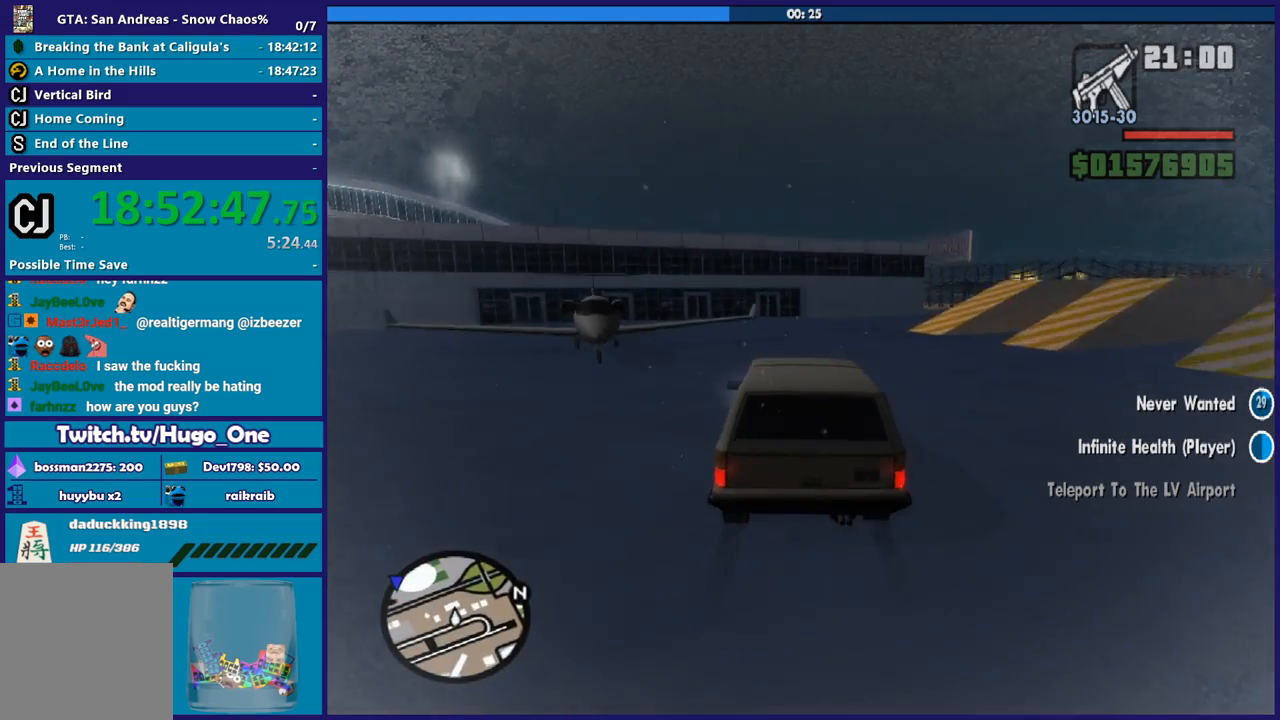
{"buttons": ["Y"], "left_stick": "center", "right_stick": "center", "button_events": []}
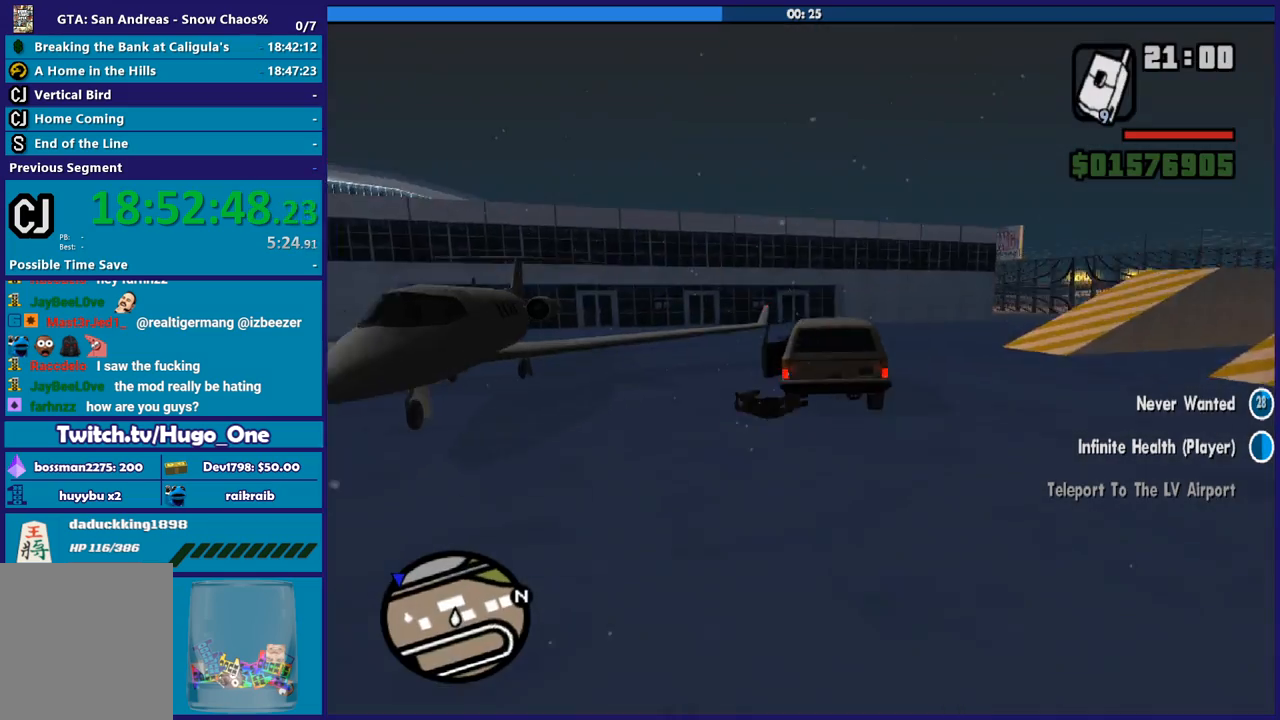
{"buttons": [], "left_stick": "center", "right_stick": "down-left", "button_events": [[201, "Y", "up"]]}
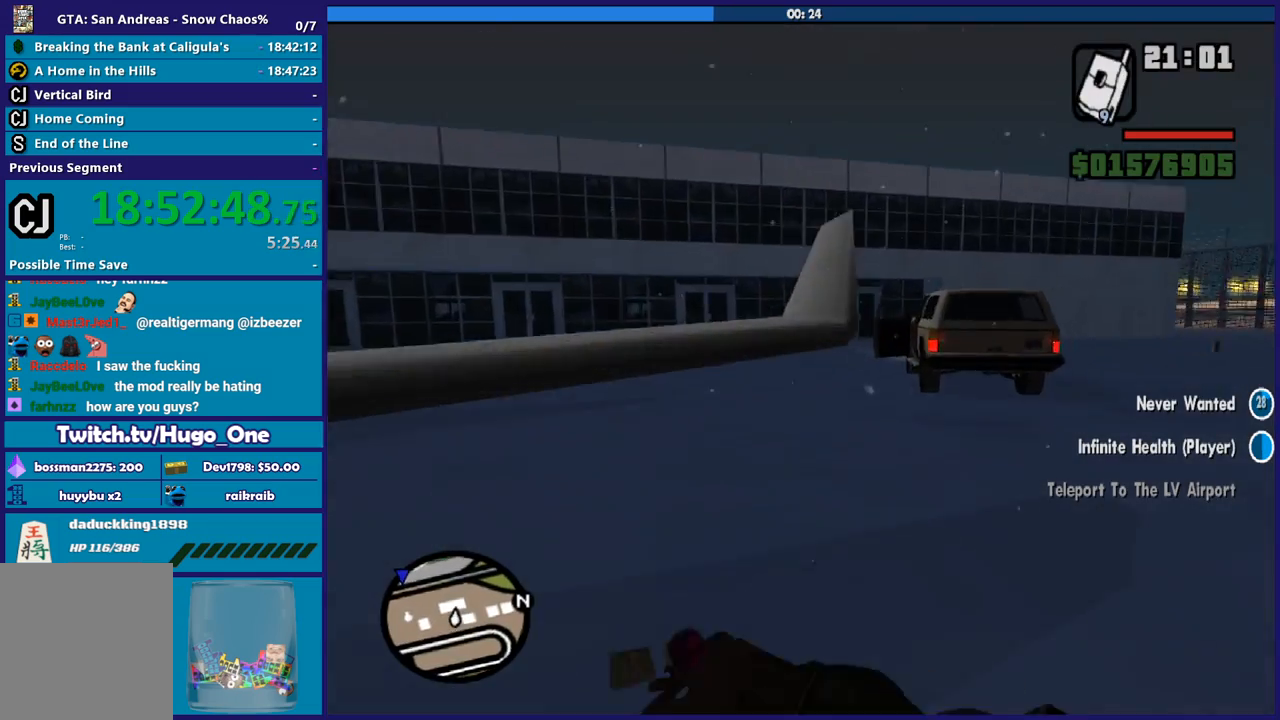
{"buttons": [], "left_stick": "down-left", "right_stick": "left", "button_events": []}
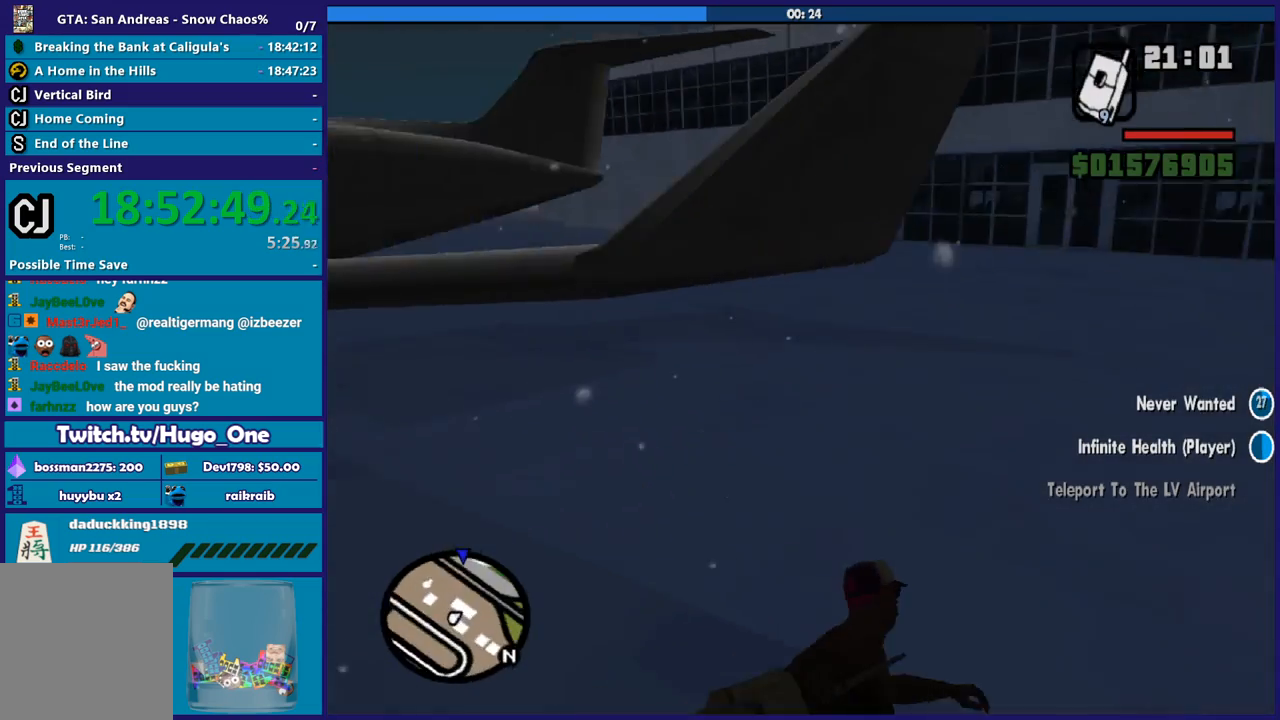
{"buttons": [], "left_stick": "down-left", "right_stick": "down-left", "button_events": []}
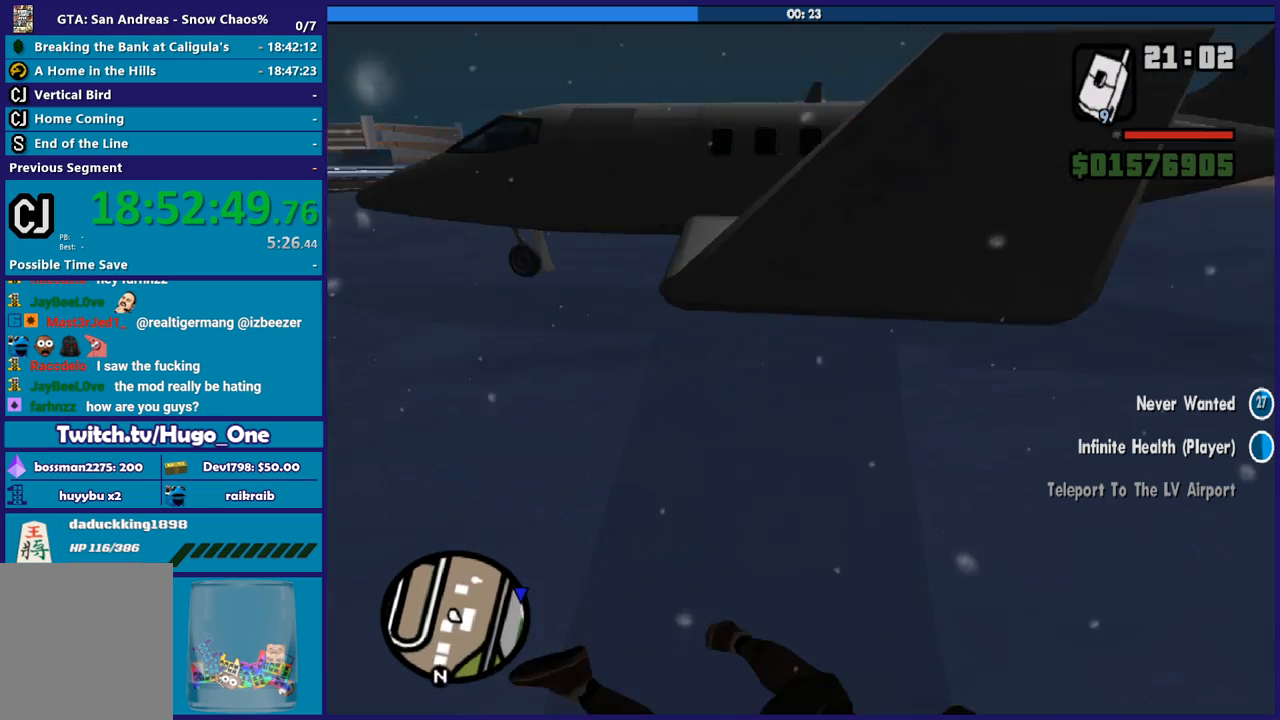
{"buttons": [], "left_stick": "down-left", "right_stick": "center", "button_events": [[400, "A", "down"], [500, "A", "up"]]}
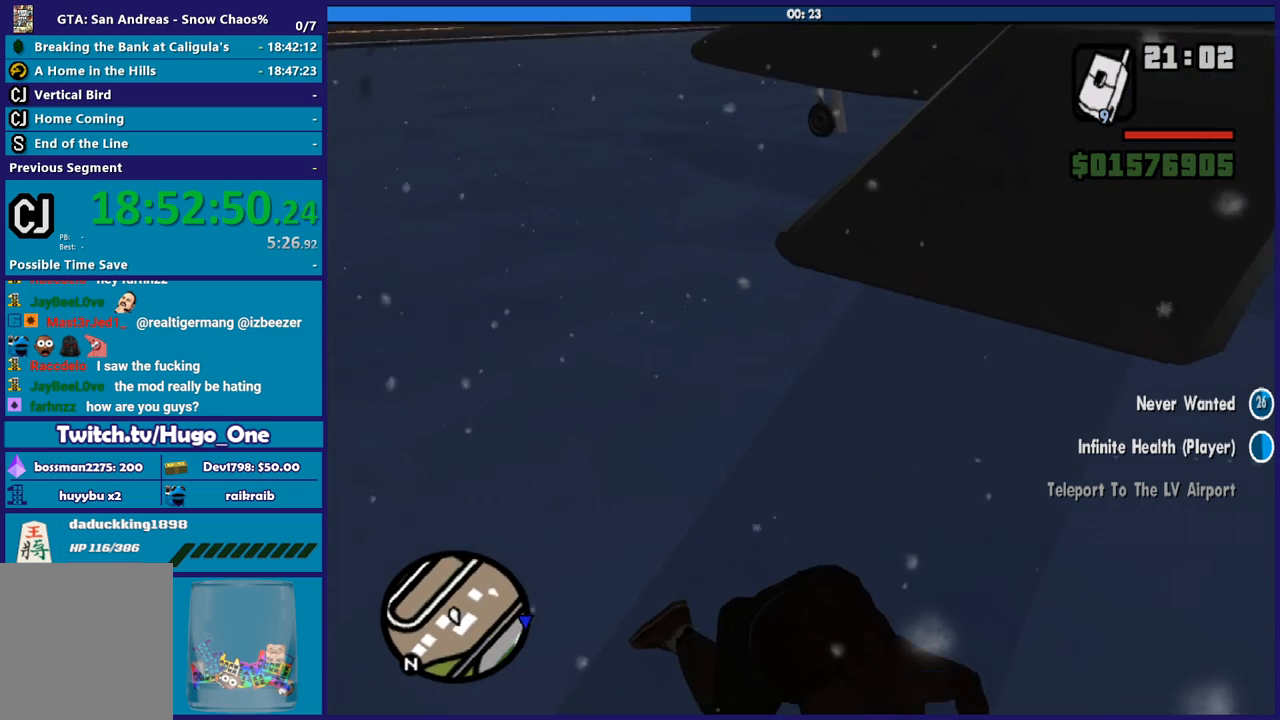
{"buttons": [], "left_stick": "left", "right_stick": "center", "button_events": [[67, "A", "down"], [201, "A", "up"]]}
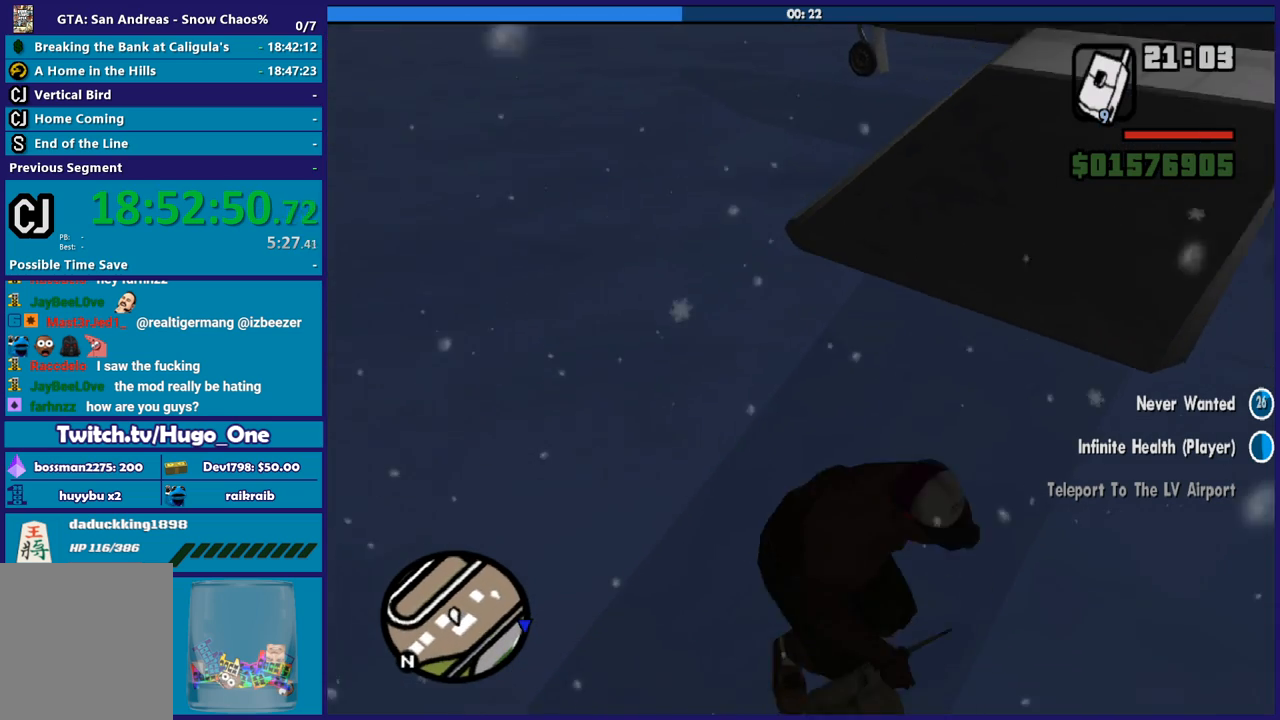
{"buttons": ["A"], "left_stick": "left", "right_stick": "center", "button_events": [[67, "A", "down"], [167, "A", "up"], [267, "A", "down"], [334, "A", "up"], [434, "A", "down"]]}
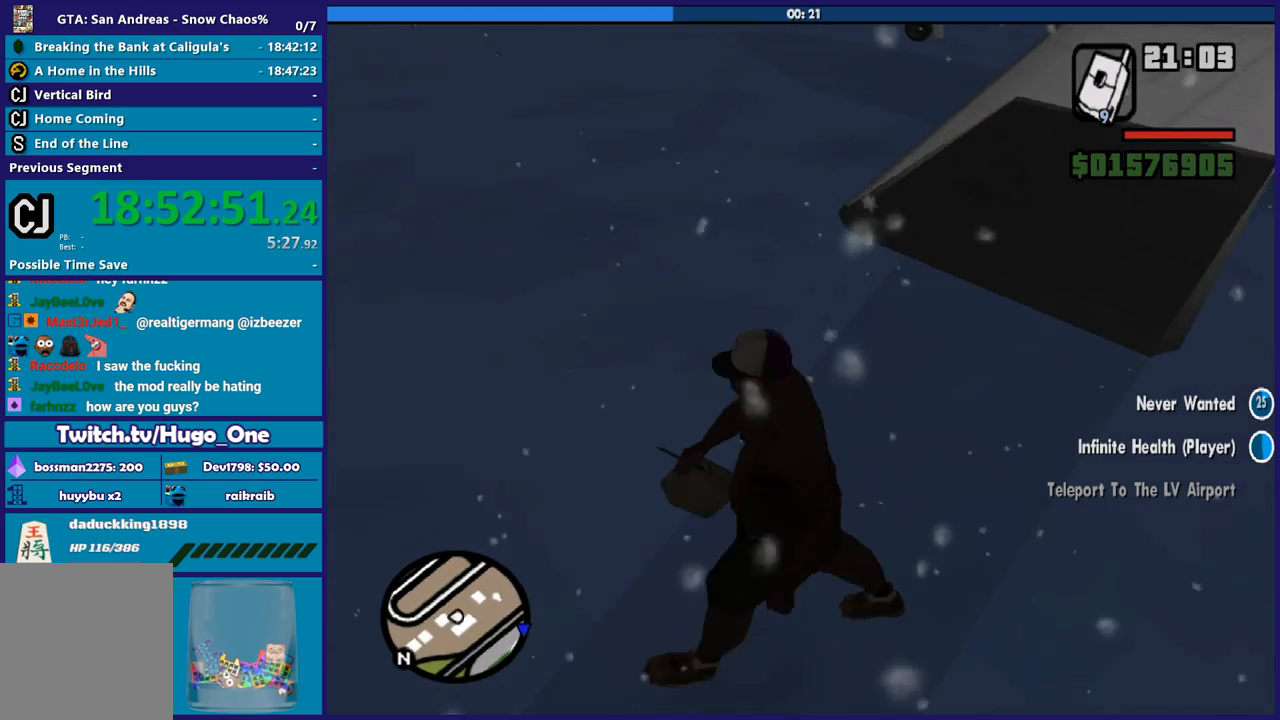
{"buttons": [], "left_stick": "up-right", "right_stick": "center", "button_events": [[67, "A", "up"], [134, "A", "down"], [234, "A", "up"], [334, "A", "down"], [434, "A", "up"]]}
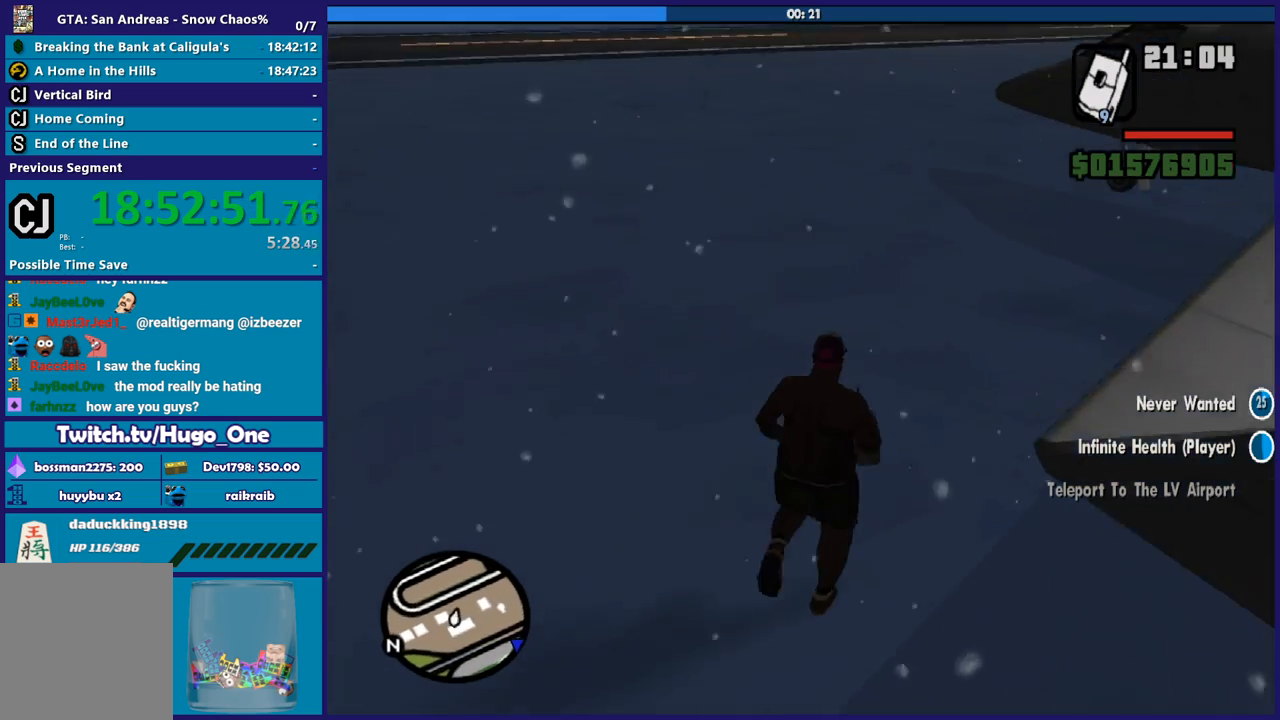
{"buttons": ["Y"], "left_stick": "up", "right_stick": "center", "button_events": [[33, "A", "down"], [100, "A", "up"], [200, "A", "down"], [300, "A", "up"], [500, "Y", "down"]]}
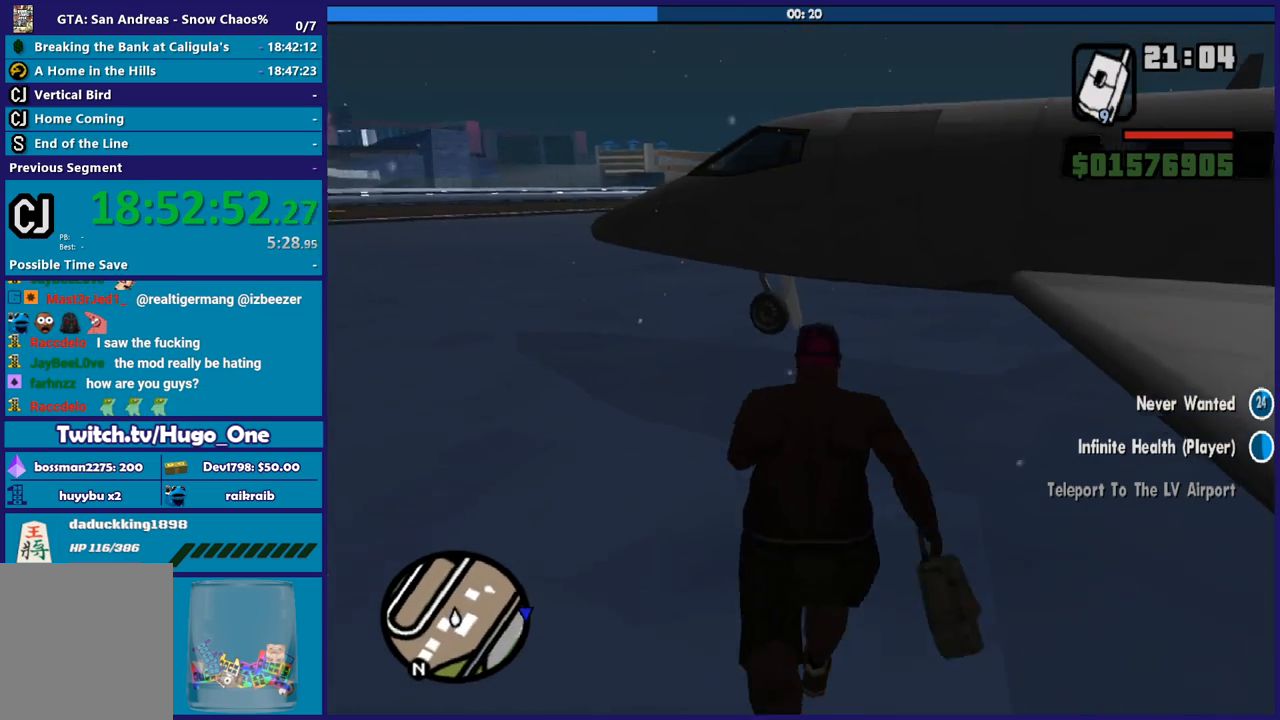
{"buttons": ["Y"], "left_stick": "up", "right_stick": "center", "button_events": [[100, "Y", "up"], [234, "Y", "down"], [301, "Y", "up"], [401, "Y", "down"]]}
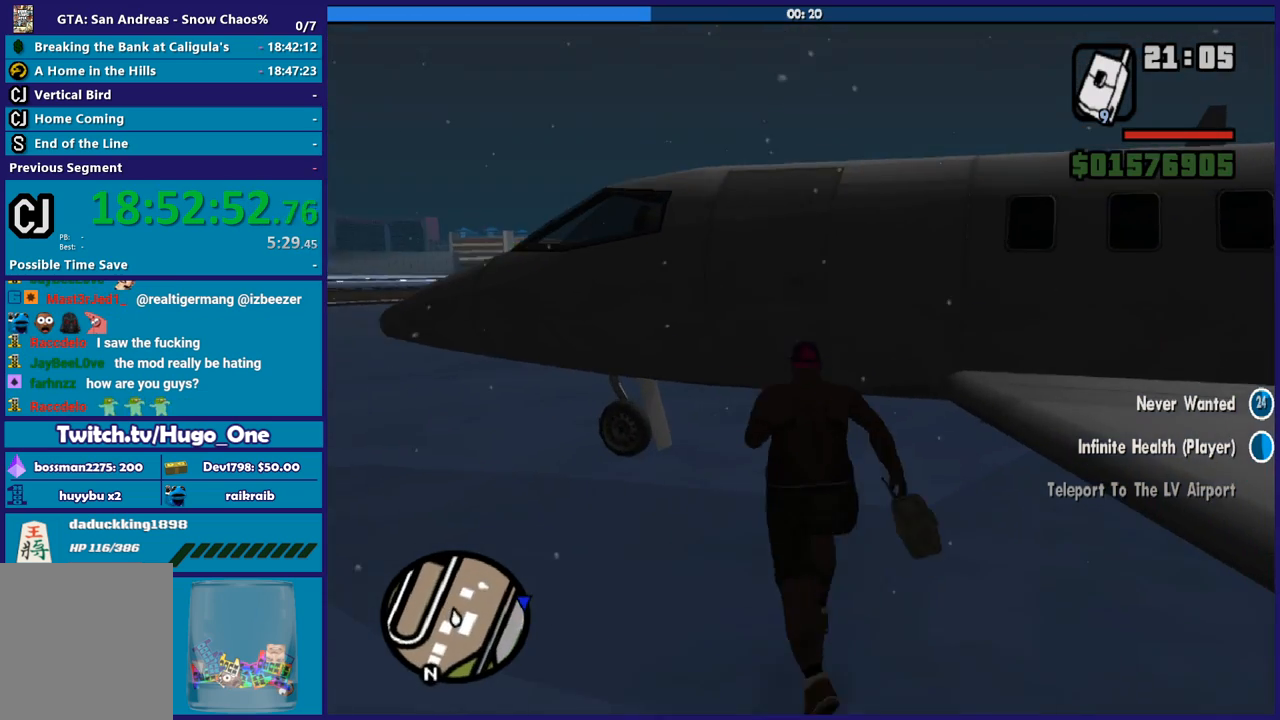
{"buttons": ["Y"], "left_stick": "center", "right_stick": "center", "button_events": [[33, "Y", "up"], [100, "Y", "down"], [233, "Y", "up"], [300, "Y", "down"], [400, "Y", "up"], [500, "Y", "down"]]}
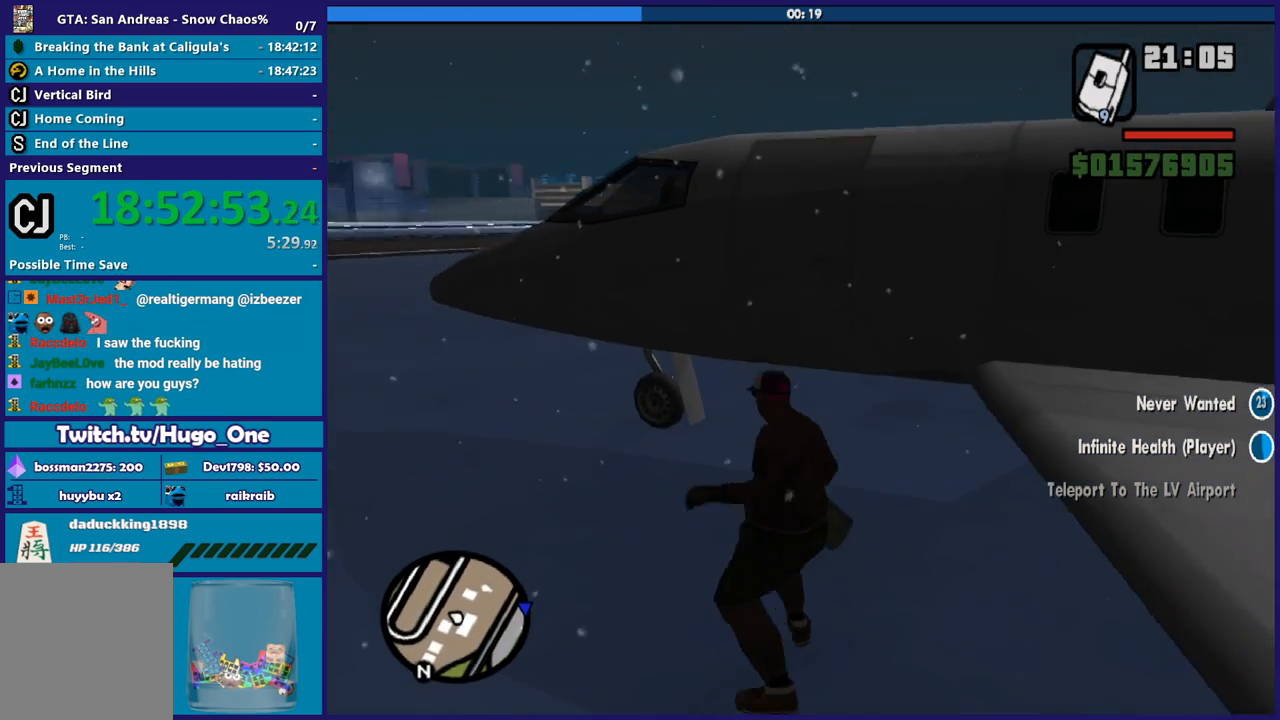
{"buttons": [], "left_stick": "center", "right_stick": "center", "button_events": [[100, "Y", "up"], [167, "Y", "down"], [267, "Y", "up"]]}
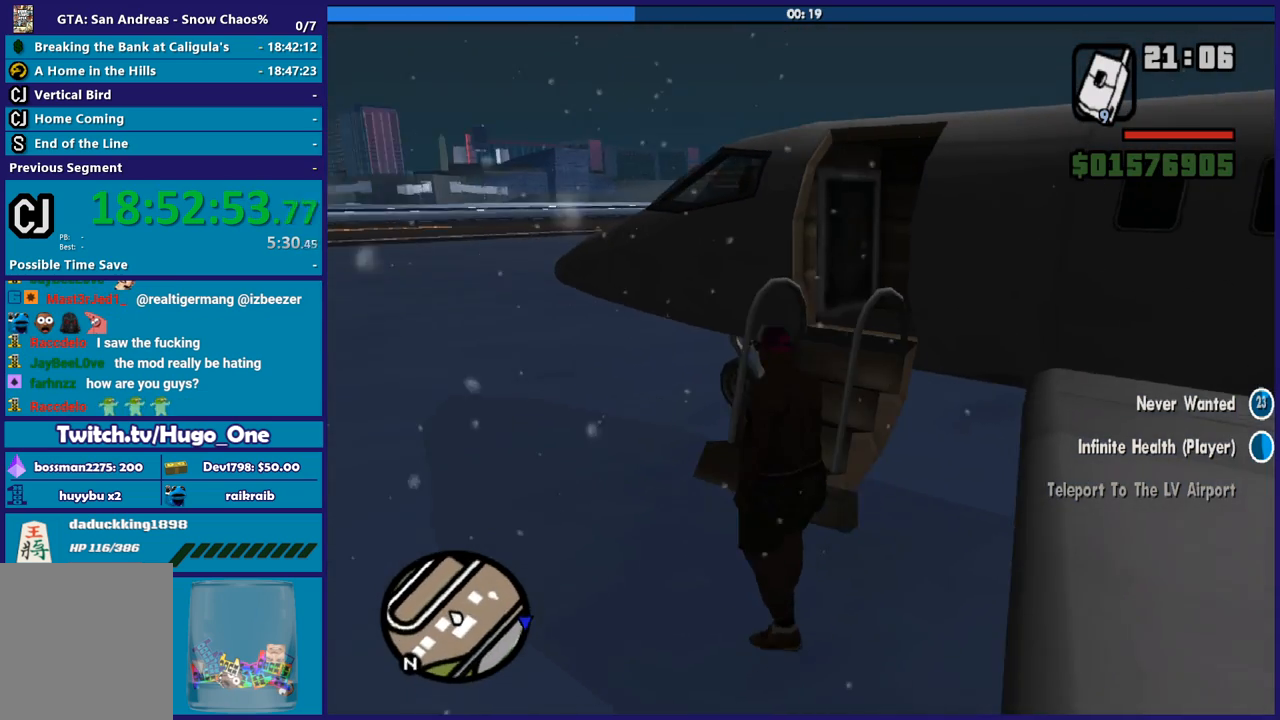
{"buttons": [], "left_stick": "center", "right_stick": "center", "button_events": []}
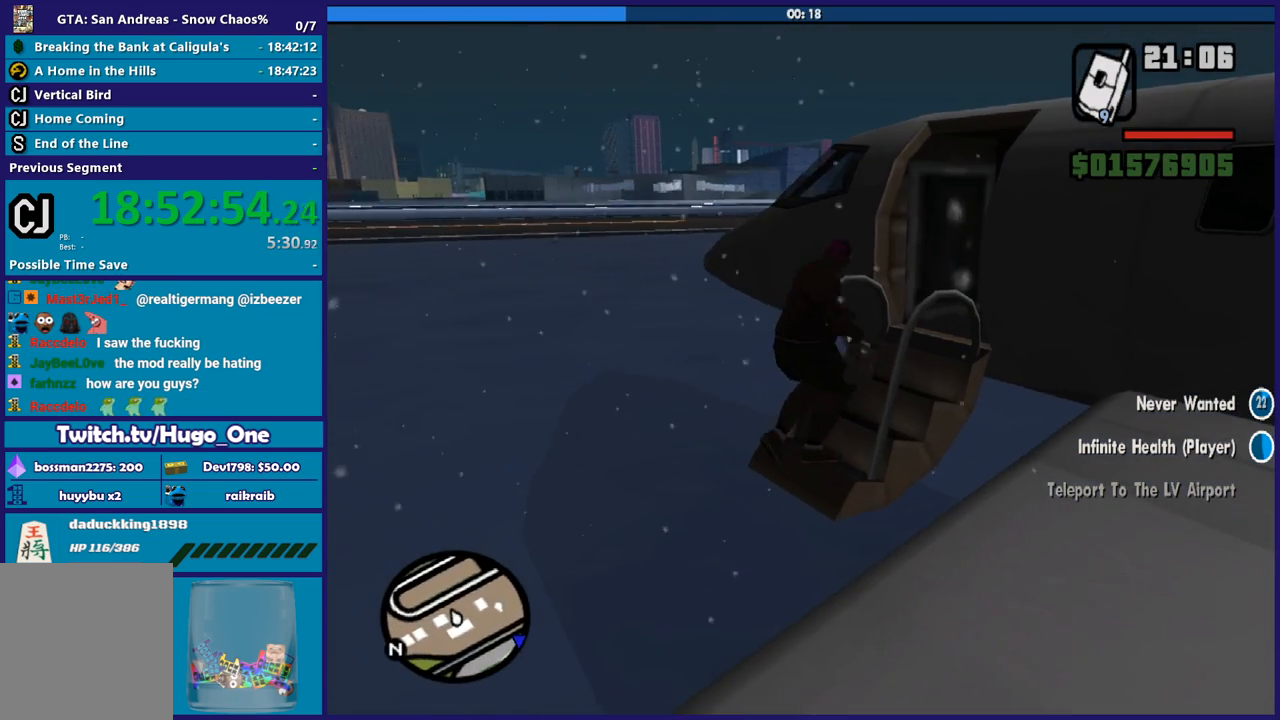
{"buttons": ["R2"], "left_stick": "center", "right_stick": "center", "button_events": [[67, "R2", "down"]]}
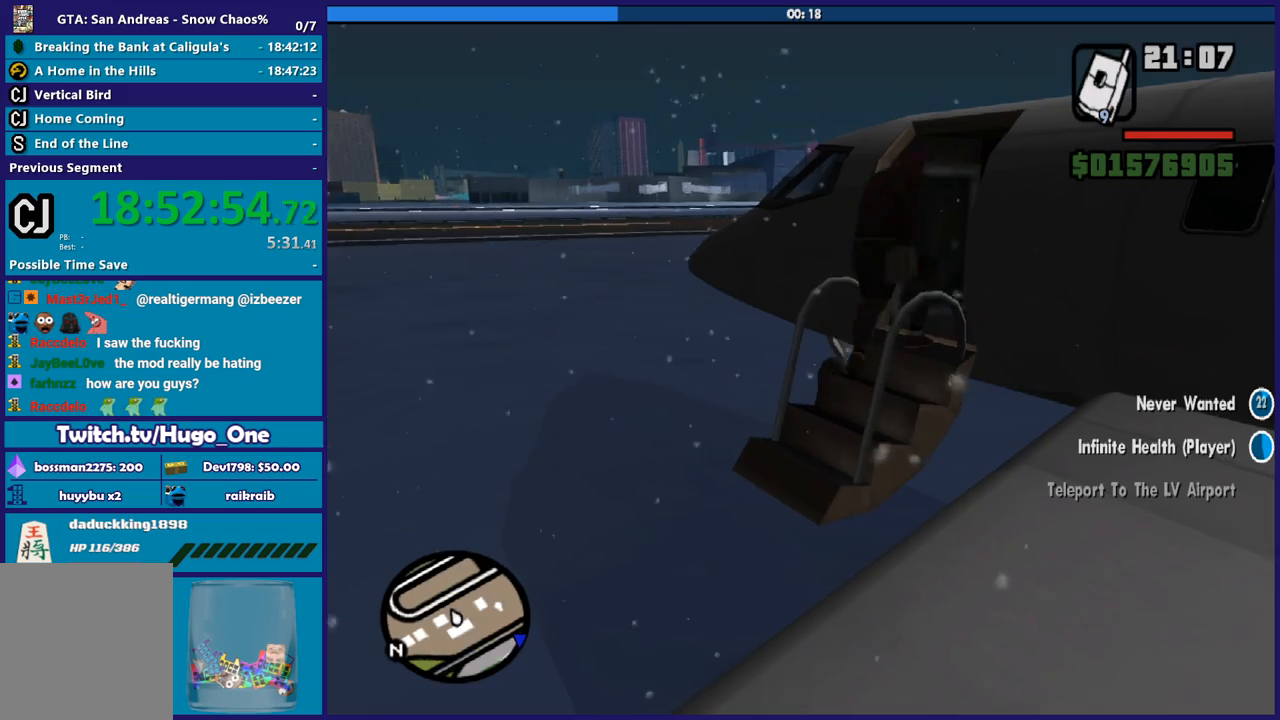
{"buttons": ["R2"], "left_stick": "center", "right_stick": "center", "button_events": []}
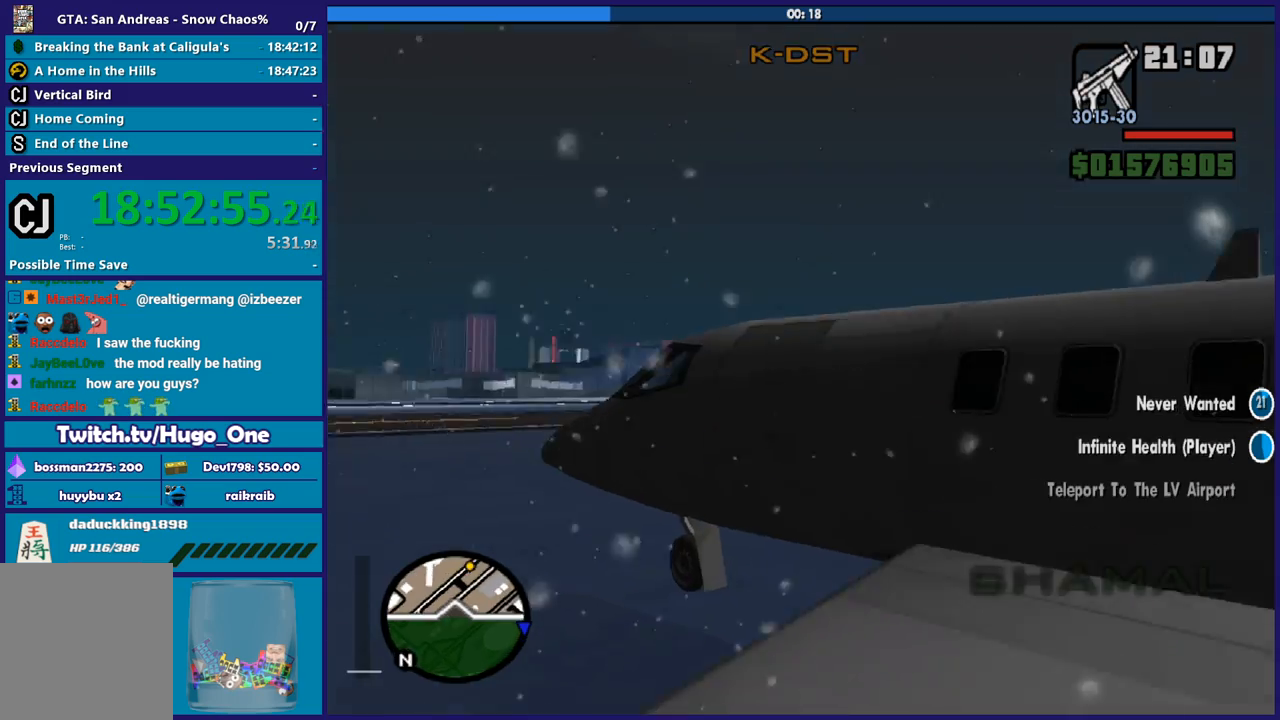
{"buttons": ["R1", "R2"], "left_stick": "center", "right_stick": "center", "button_events": [[167, "R1", "down"]]}
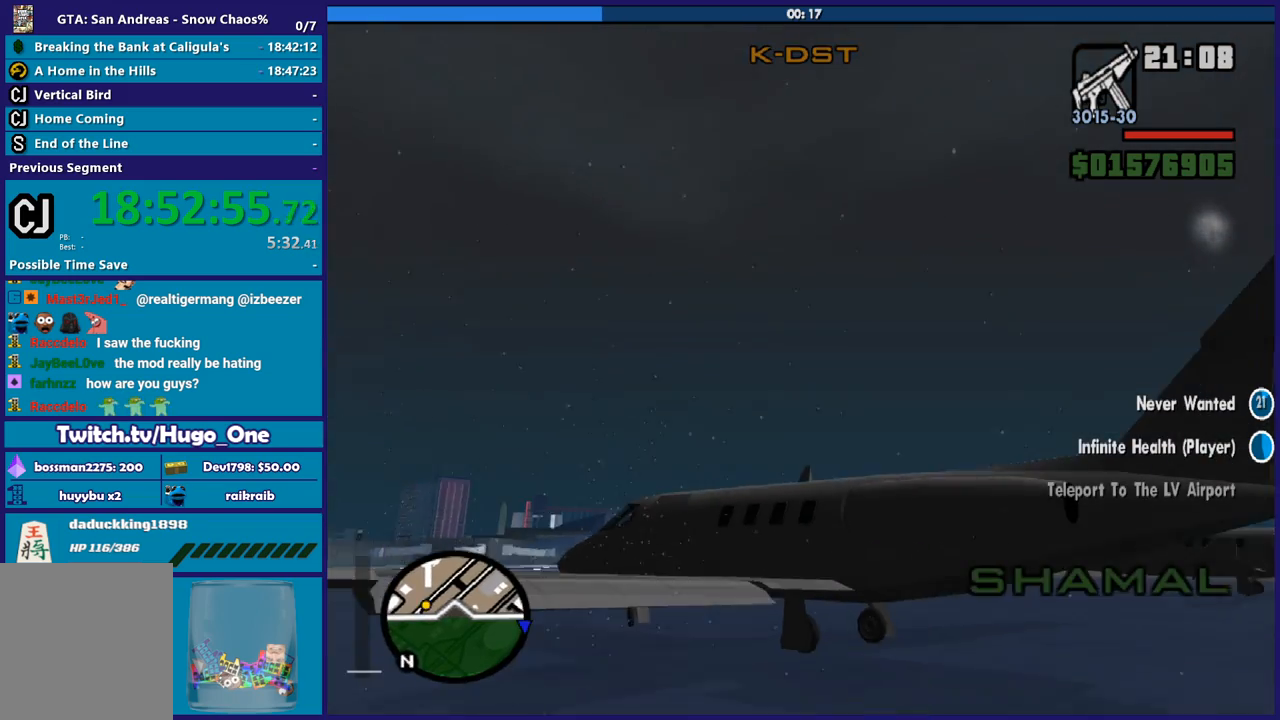
{"buttons": ["R1", "R2"], "left_stick": "center", "right_stick": "center", "button_events": []}
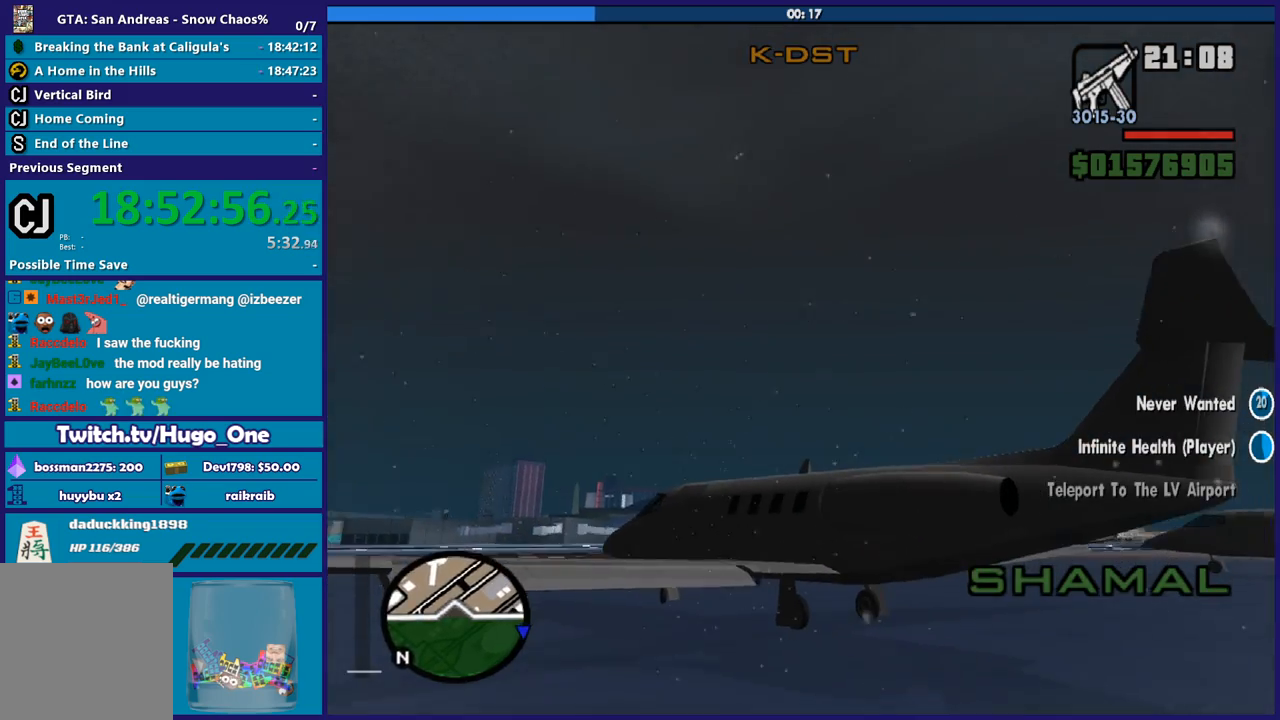
{"buttons": ["R1", "R2"], "left_stick": "center", "right_stick": "center", "button_events": []}
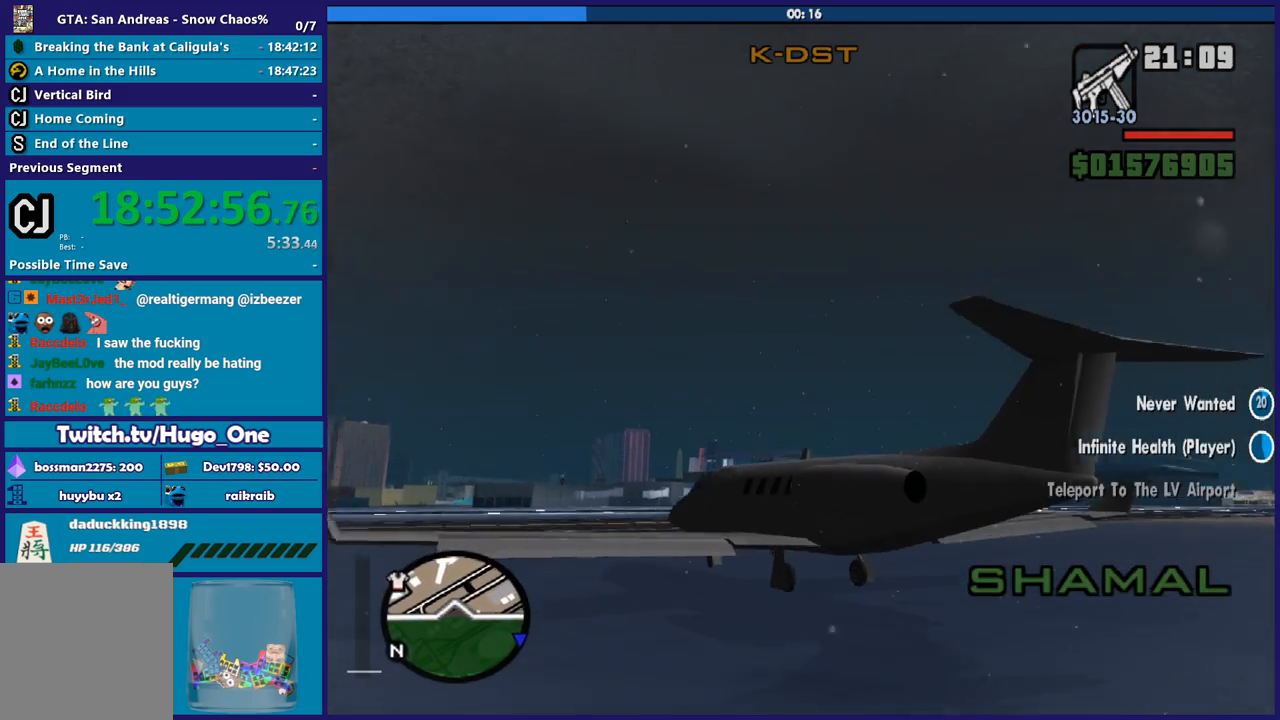
{"buttons": ["R1", "R2"], "left_stick": "center", "right_stick": "center", "button_events": []}